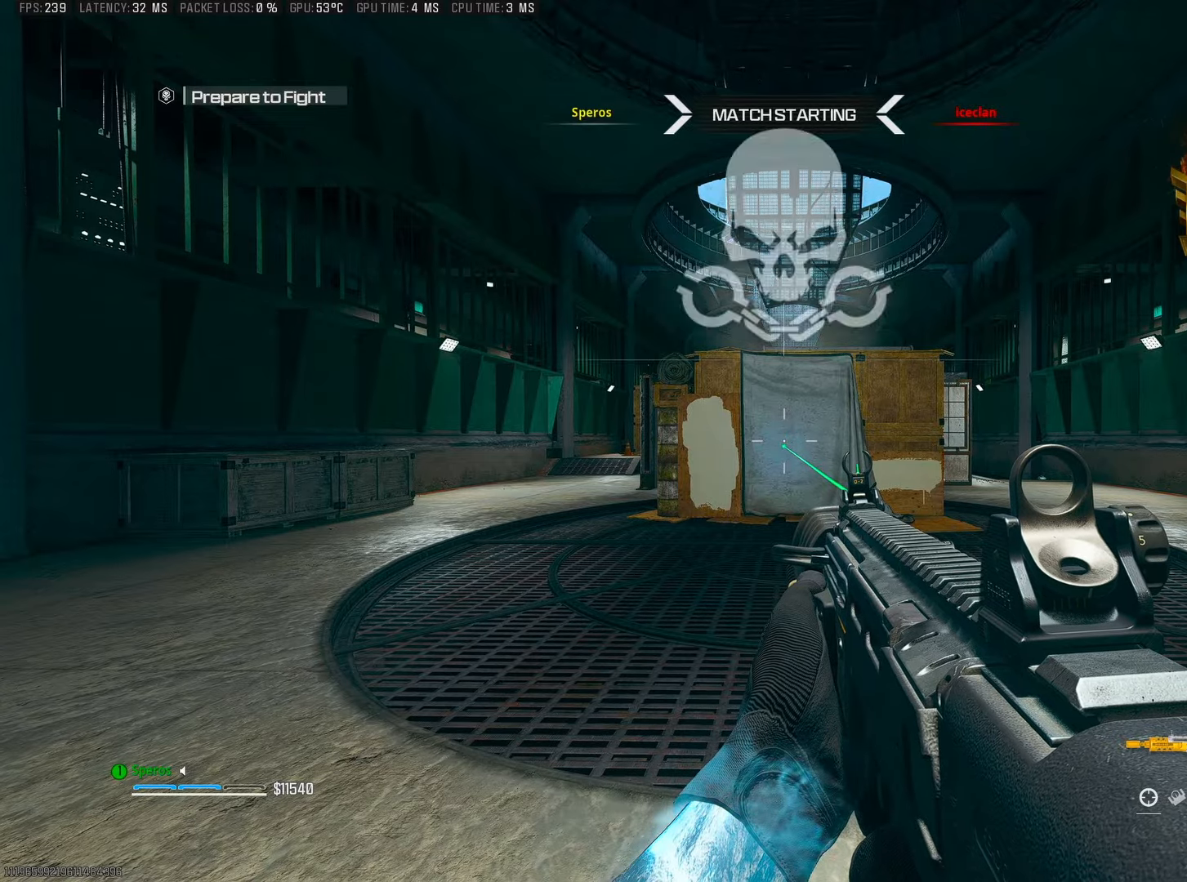
Gameplay with a controller (PlayStation layout); each line is a JSON object with the inputs held at the frame after it. "events" lists button and stick changes between this image and that frame as [ms after this image, input, new state], when the widget could be followed in between. Not read: HOME.
{"buttons": ["L3"], "left_stick": "up", "right_stick": "right", "events": [[200, "left_stick", "right"], [267, "right_stick", "right"], [300, "left_stick", "up-right"], [417, "left_stick", "up"], [467, "L3", "down"]]}
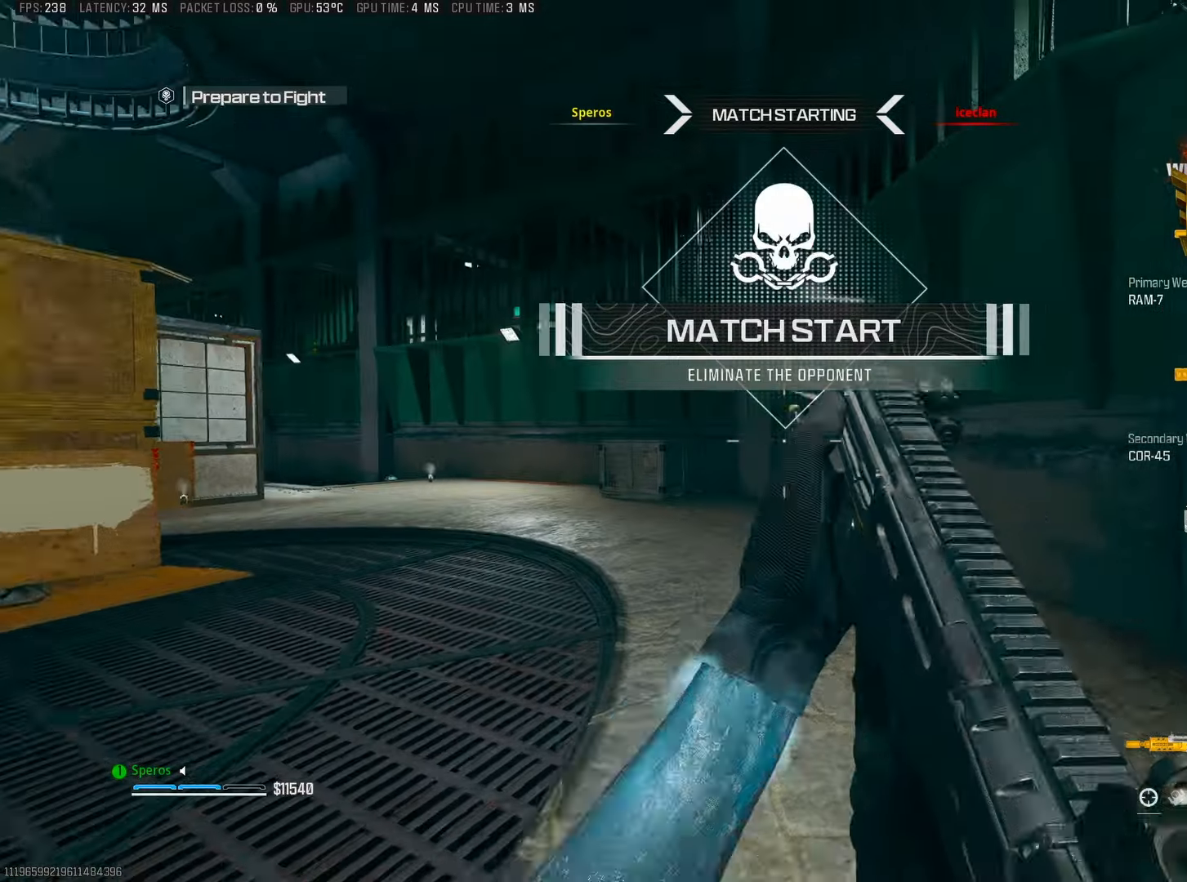
{"buttons": [], "left_stick": "up", "right_stick": "center", "events": [[33, "right_stick", "center"], [100, "L3", "up"], [217, "right_stick", "down-left"], [300, "right_stick", "center"]]}
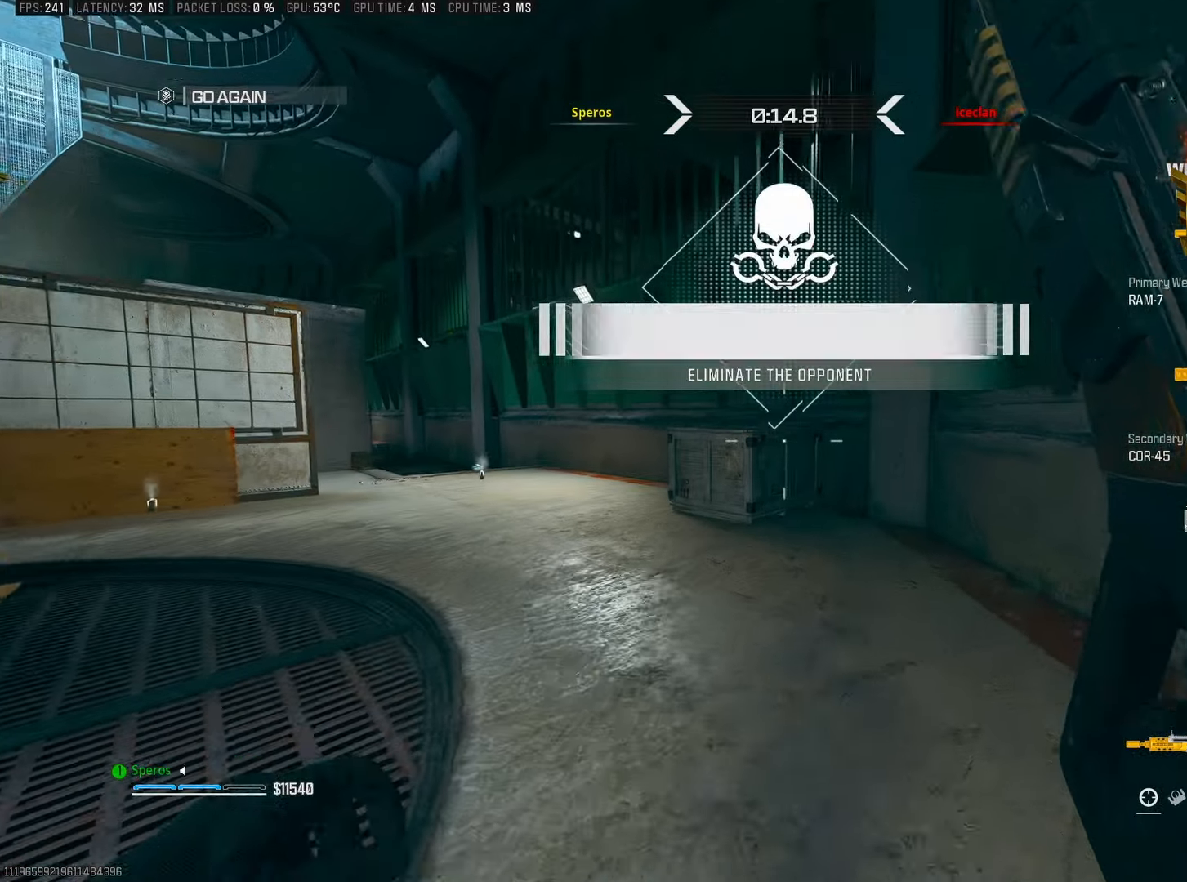
{"buttons": [], "left_stick": "up-right", "right_stick": "left", "events": [[100, "R3", "down"], [250, "R3", "up"], [250, "right_stick", "left"], [367, "left_stick", "up-right"]]}
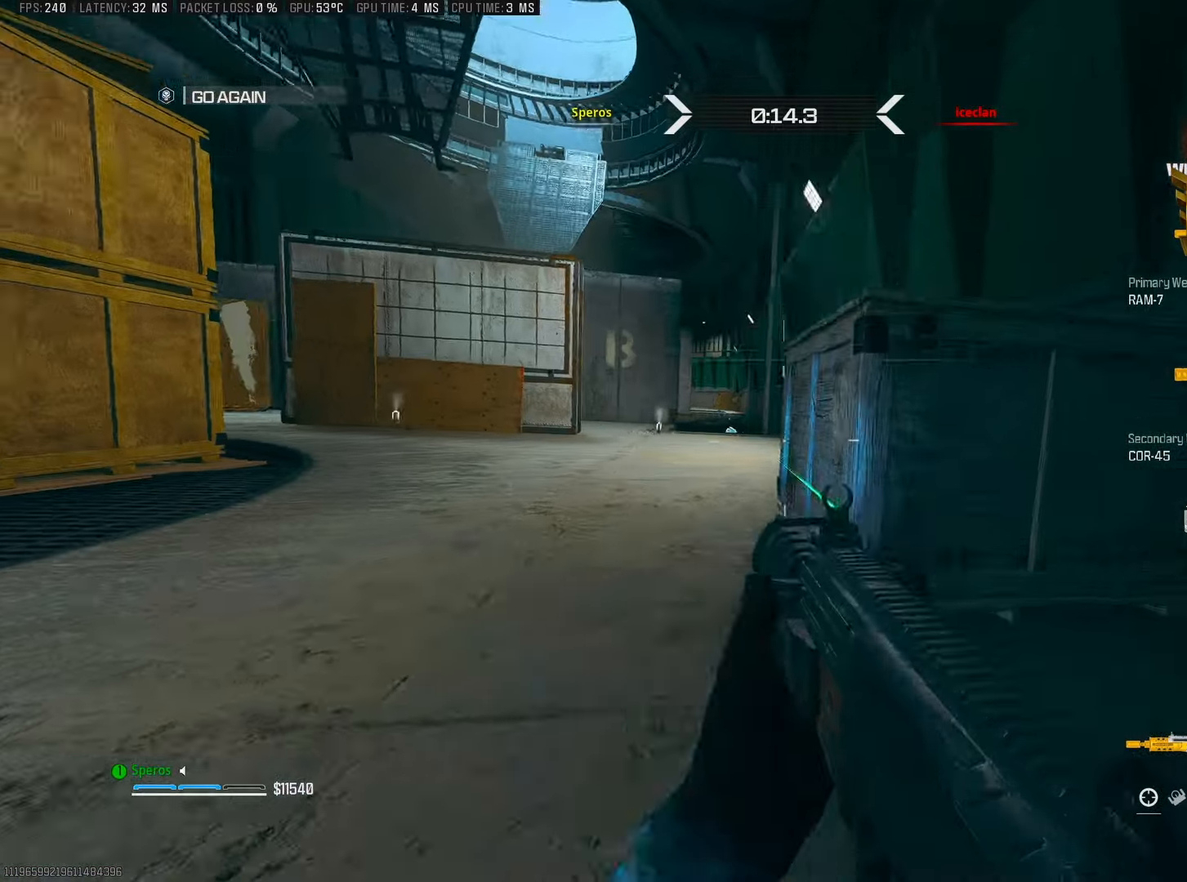
{"buttons": ["L2"], "left_stick": "right", "right_stick": "up", "events": [[33, "right_stick", "down"], [67, "L2", "down"], [100, "right_stick", "center"], [133, "CROSS", "down"], [167, "left_stick", "right"], [167, "right_stick", "left"], [233, "right_stick", "up-left"], [250, "CROSS", "up"], [483, "right_stick", "up"]]}
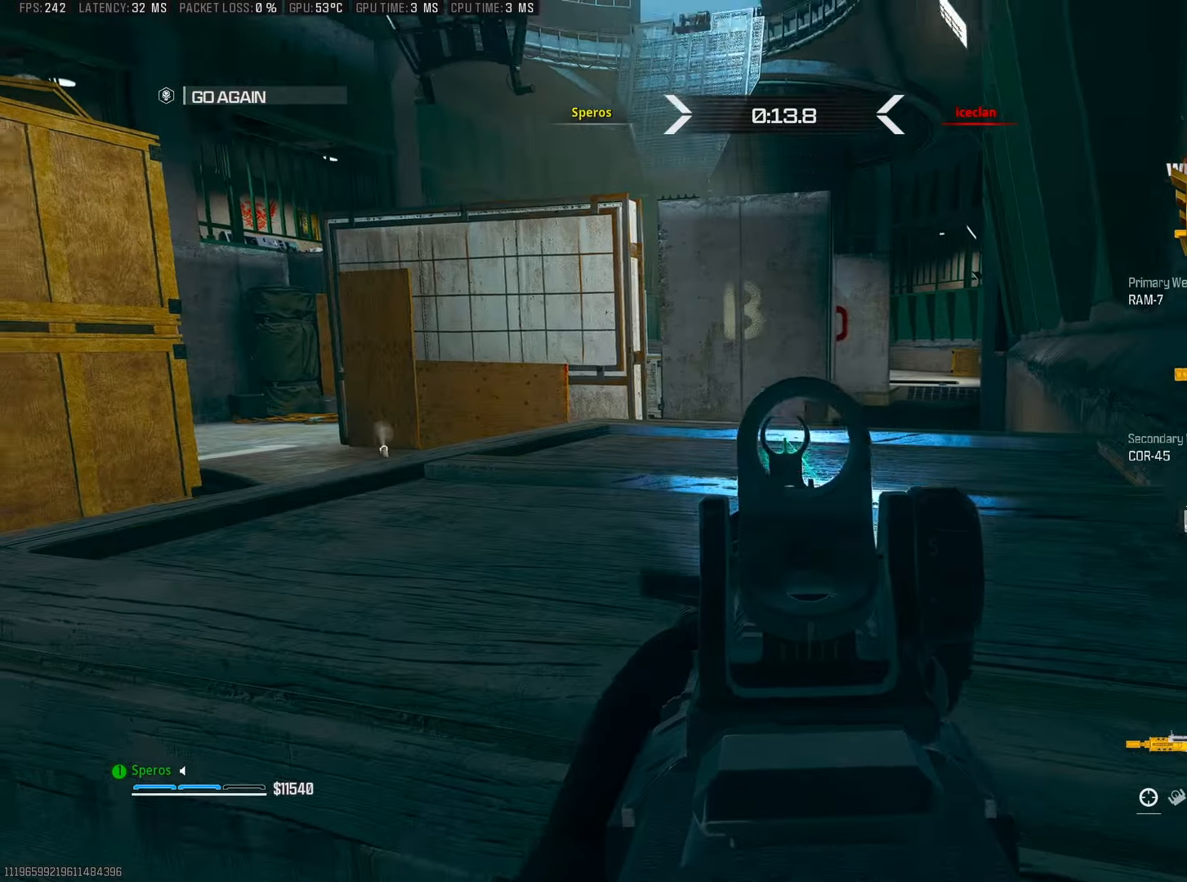
{"buttons": ["L2"], "left_stick": "right", "right_stick": "right", "events": [[117, "right_stick", "center"], [500, "right_stick", "right"]]}
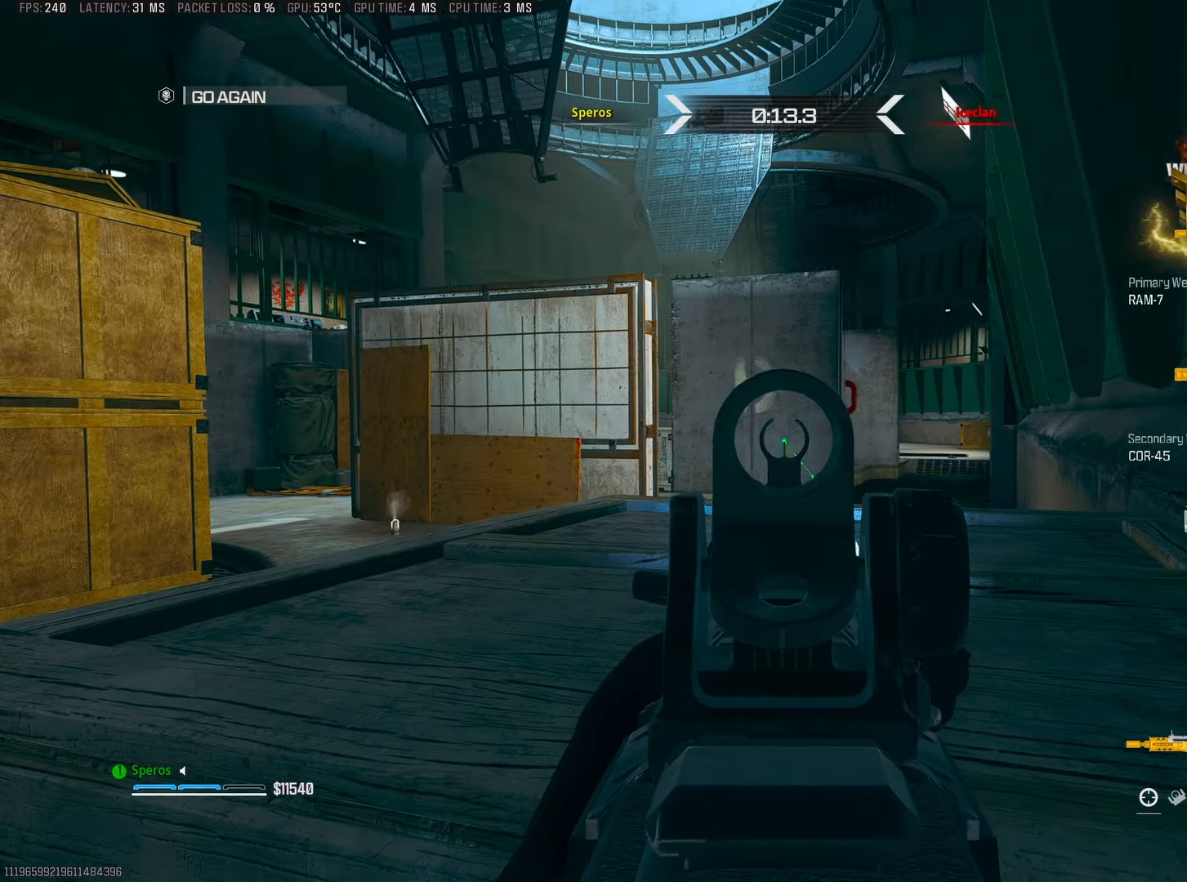
{"buttons": ["L2"], "left_stick": "right", "right_stick": "center", "events": [[67, "right_stick", "center"], [133, "left_stick", "center"], [483, "left_stick", "right"]]}
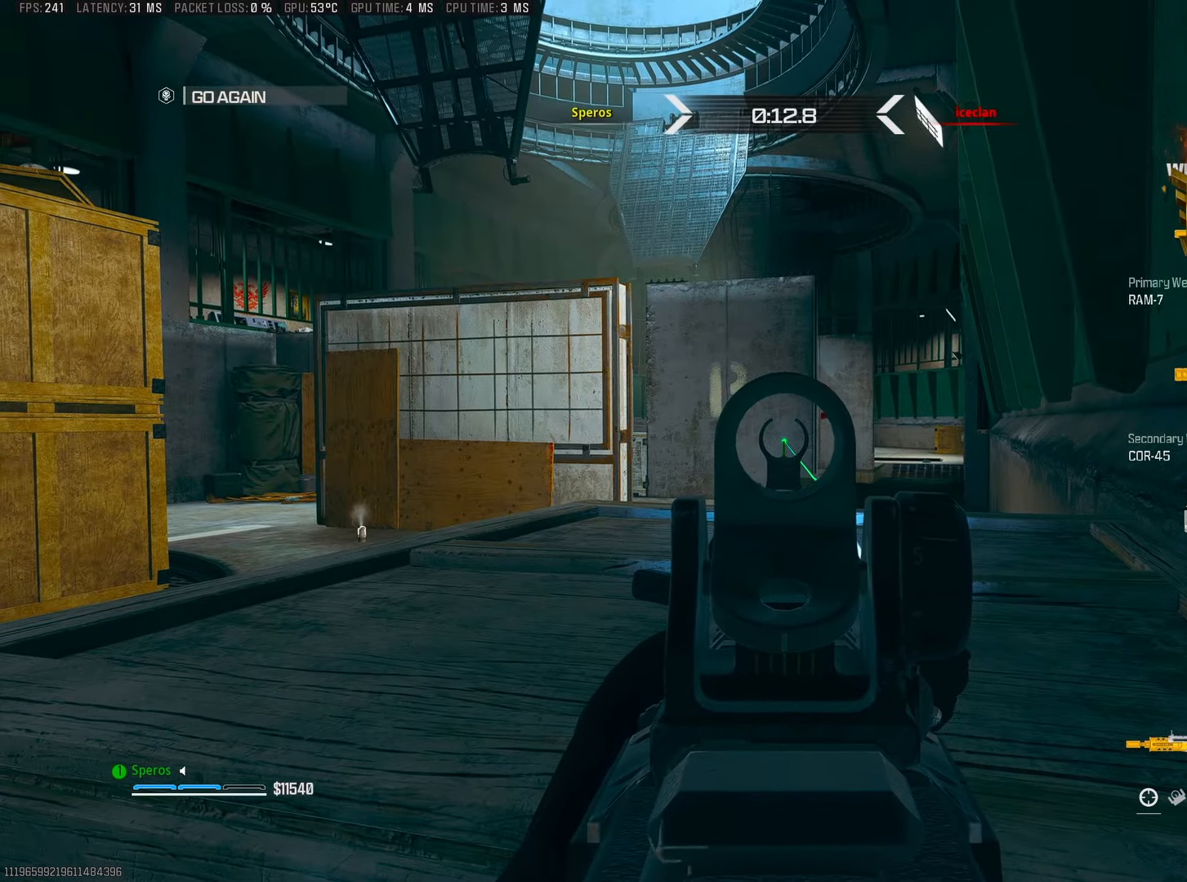
{"buttons": ["L2"], "left_stick": "center", "right_stick": "center", "events": [[450, "left_stick", "center"]]}
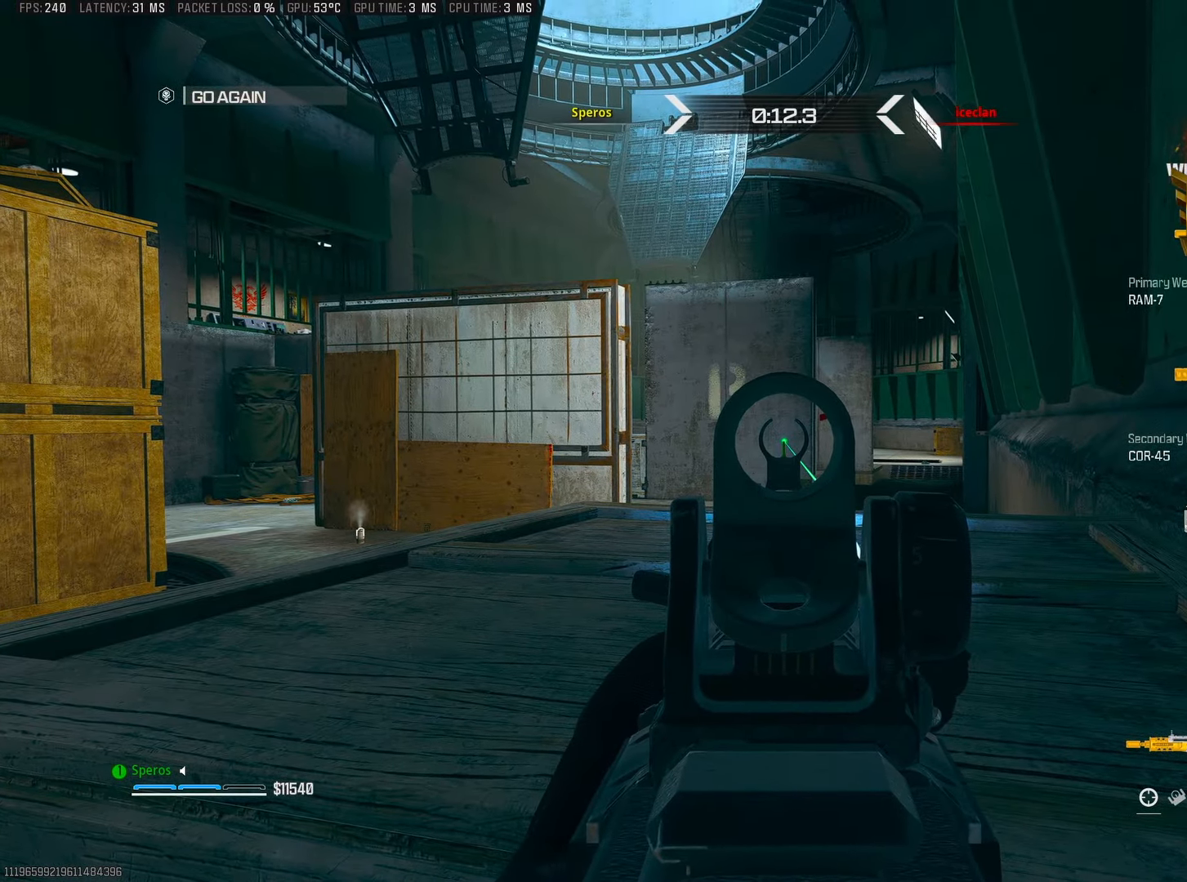
{"buttons": ["L2"], "left_stick": "center", "right_stick": "center", "events": []}